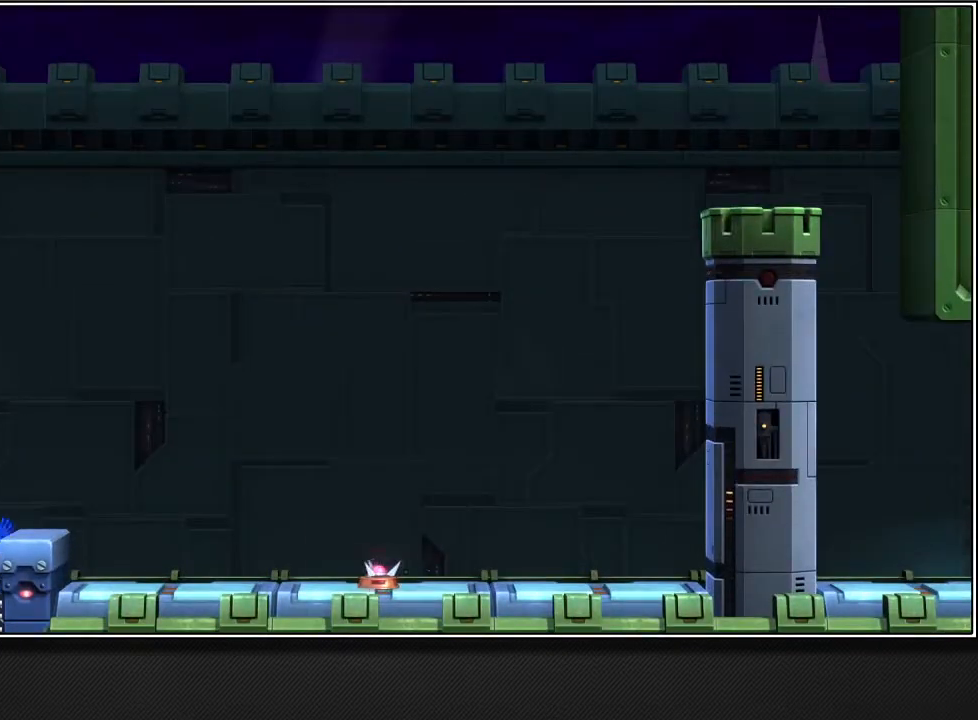
Gameplay with a controller (PlayStation layout); each line is a JSON object with the inputs held at the frame after it. "events" lists button and stick changes between this image and that frame as [ms after this image, input, new state], when the widget could be followed in between.
{"buttons": ["CROSS", "L3"], "left_stick": "up-right", "right_stick": "center", "events": [[233, "CROSS", "down"], [333, "L3", "down"], [367, "left_stick", "up"], [500, "left_stick", "up-right"]]}
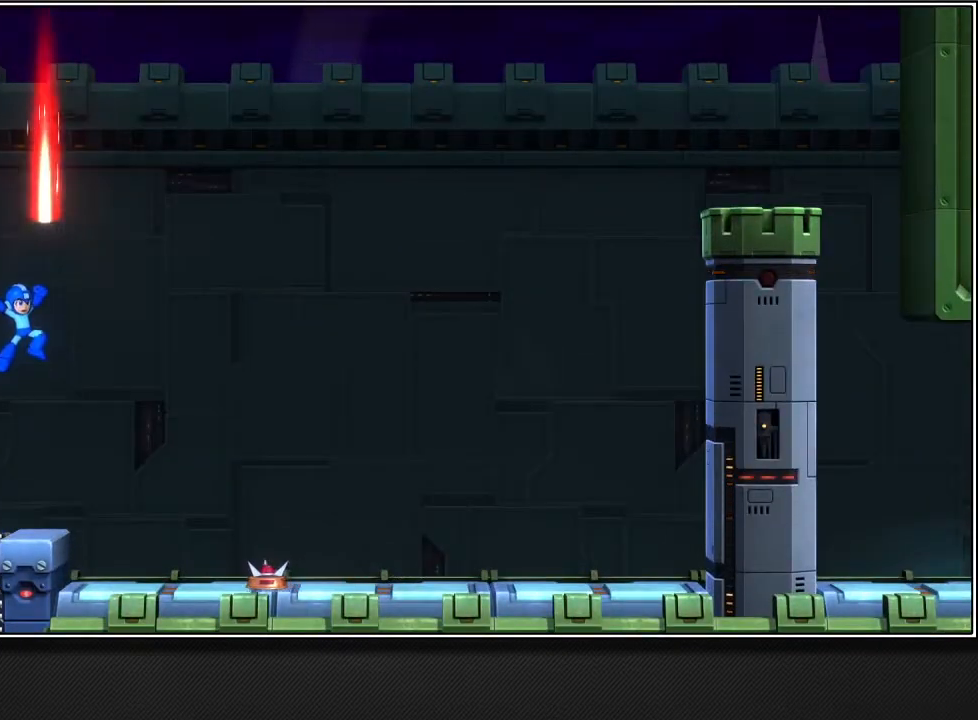
{"buttons": ["CROSS"], "left_stick": "up-right", "right_stick": "center", "events": [[33, "L3", "up"], [150, "CROSS", "up"], [300, "SQUARE", "down"], [333, "CROSS", "down"], [383, "SQUARE", "up"]]}
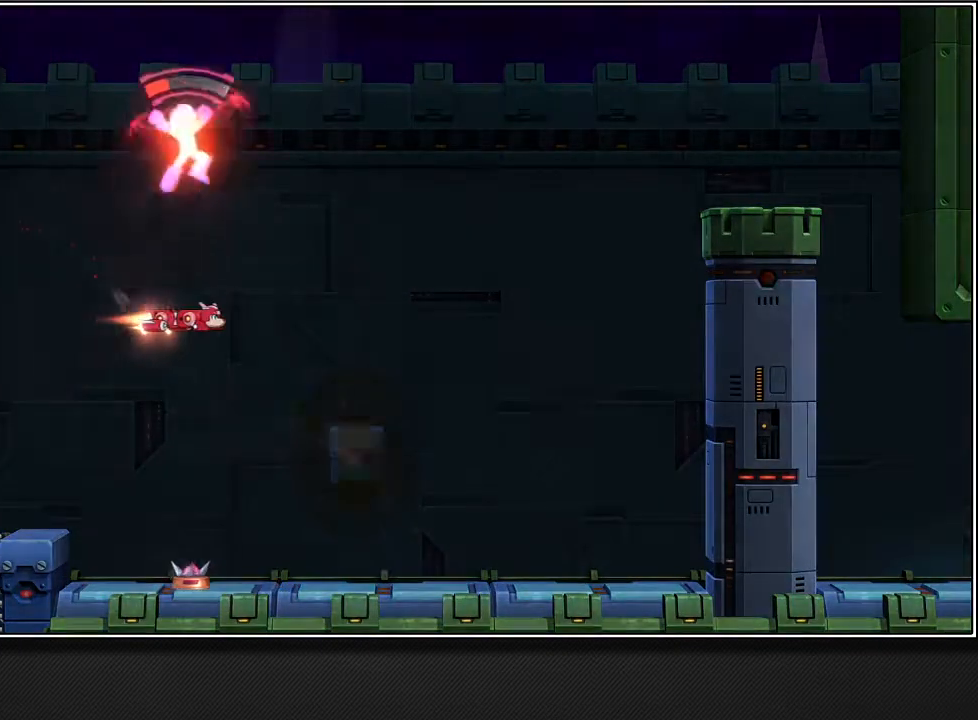
{"buttons": [], "left_stick": "up-right", "right_stick": "center"}
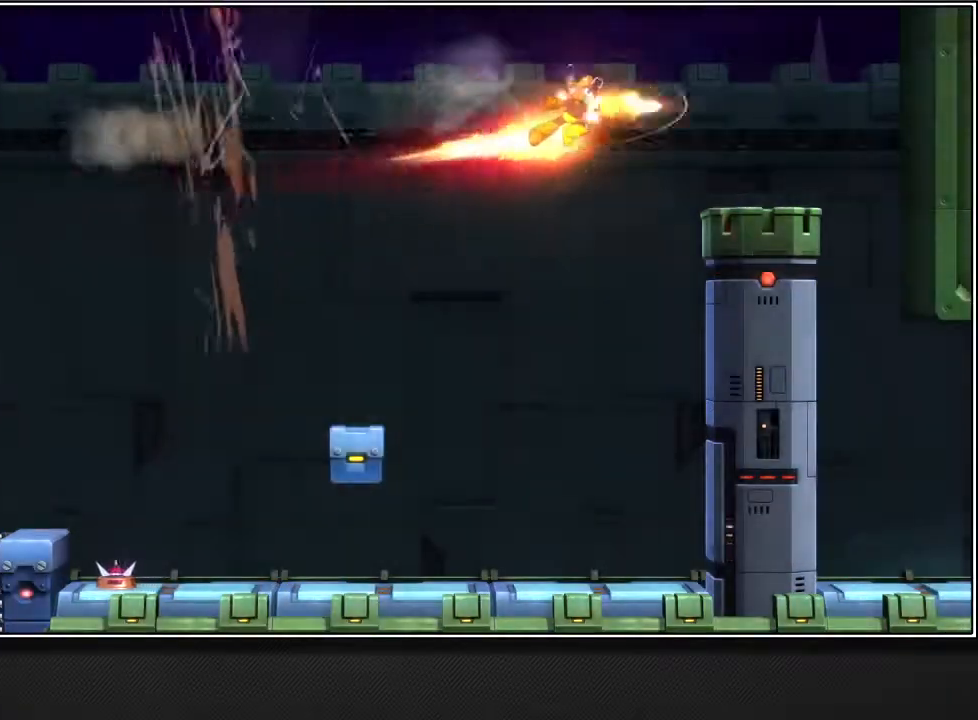
{"buttons": ["R2"], "left_stick": "up-right", "right_stick": "center", "events": [[100, "R3", "down"], [167, "R3", "up"], [250, "R2", "down"], [283, "L2", "down"], [317, "SQUARE", "down"], [417, "L2", "up"], [417, "SQUARE", "up"]]}
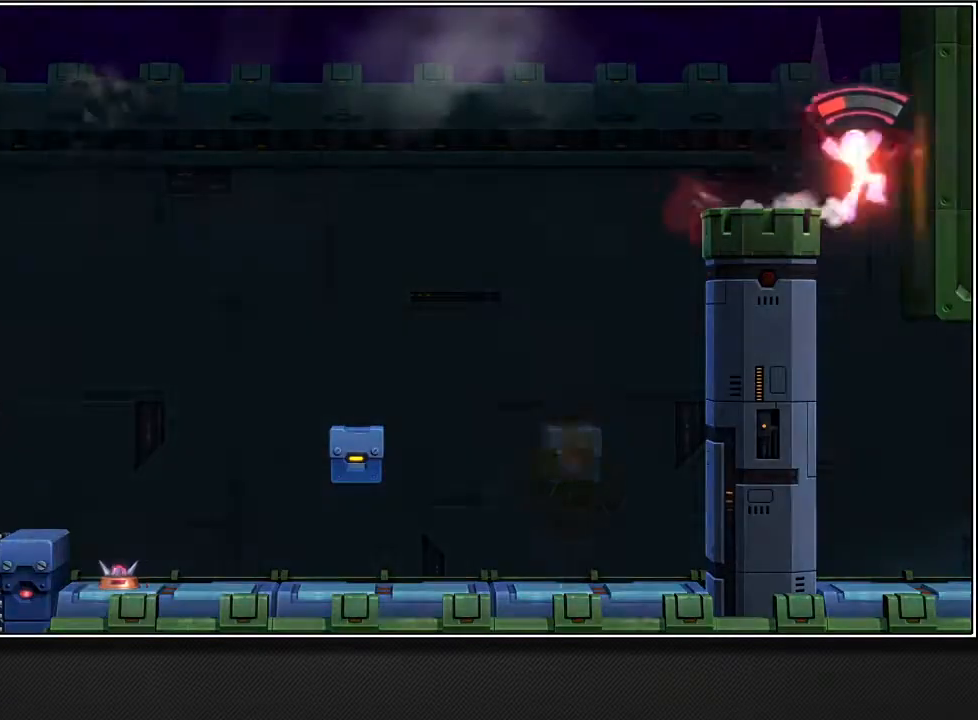
{"buttons": ["L2", "R2"], "left_stick": "up-right", "right_stick": "center", "events": [[483, "L2", "down"]]}
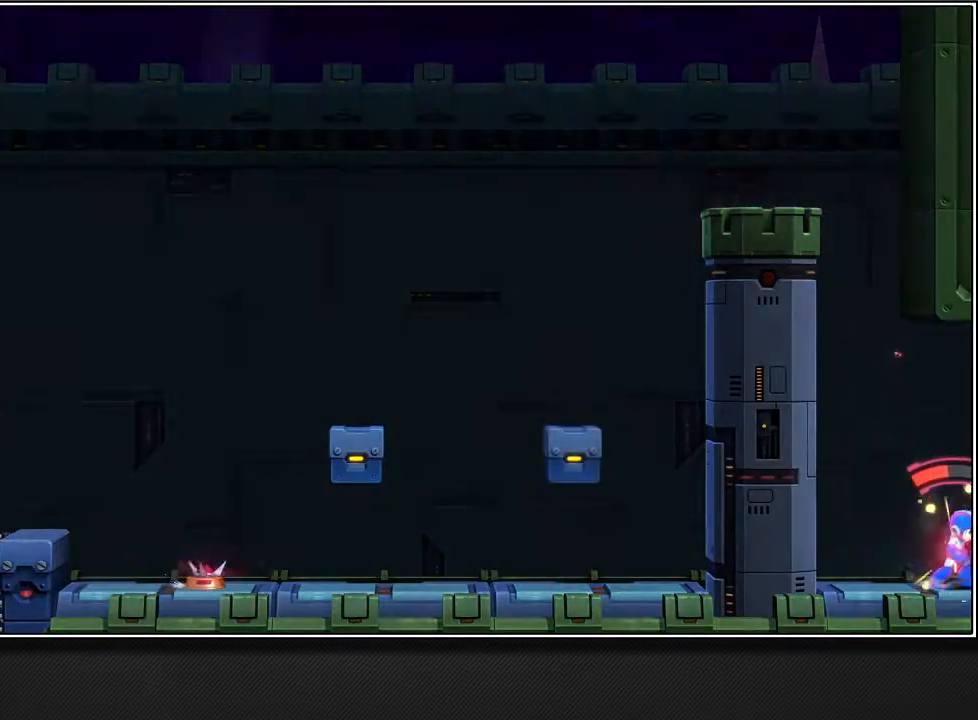
{"buttons": ["R2"], "left_stick": "up-right", "right_stick": "center", "events": [[67, "L2", "up"], [150, "L2", "down"], [217, "L2", "up"], [267, "L2", "down"], [400, "L2", "up"]]}
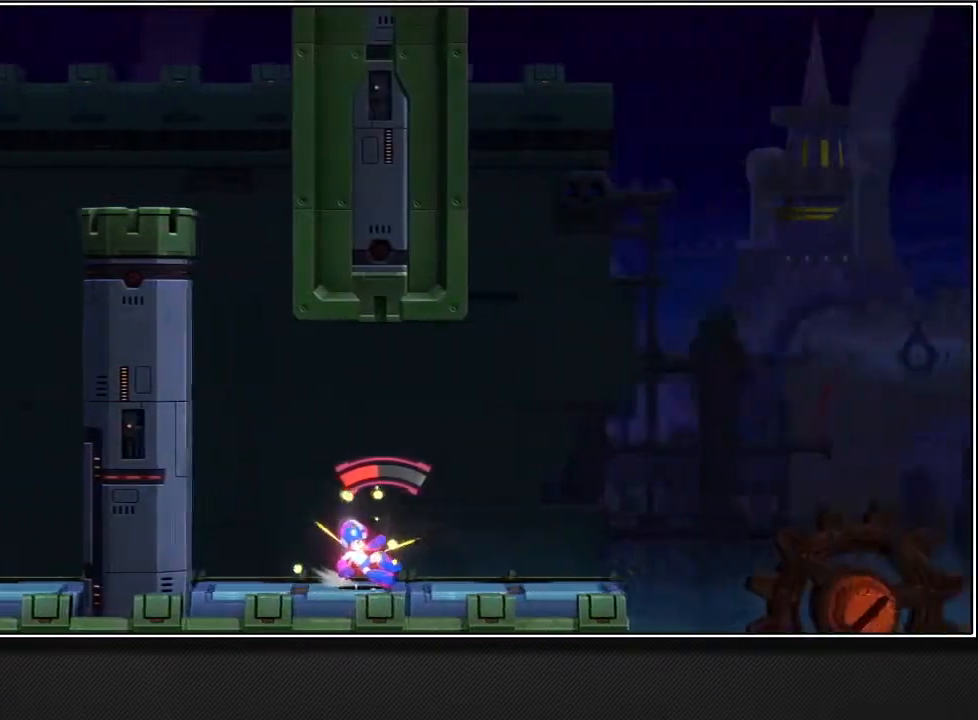
{"buttons": ["R2"], "left_stick": "up-right", "right_stick": "center", "events": []}
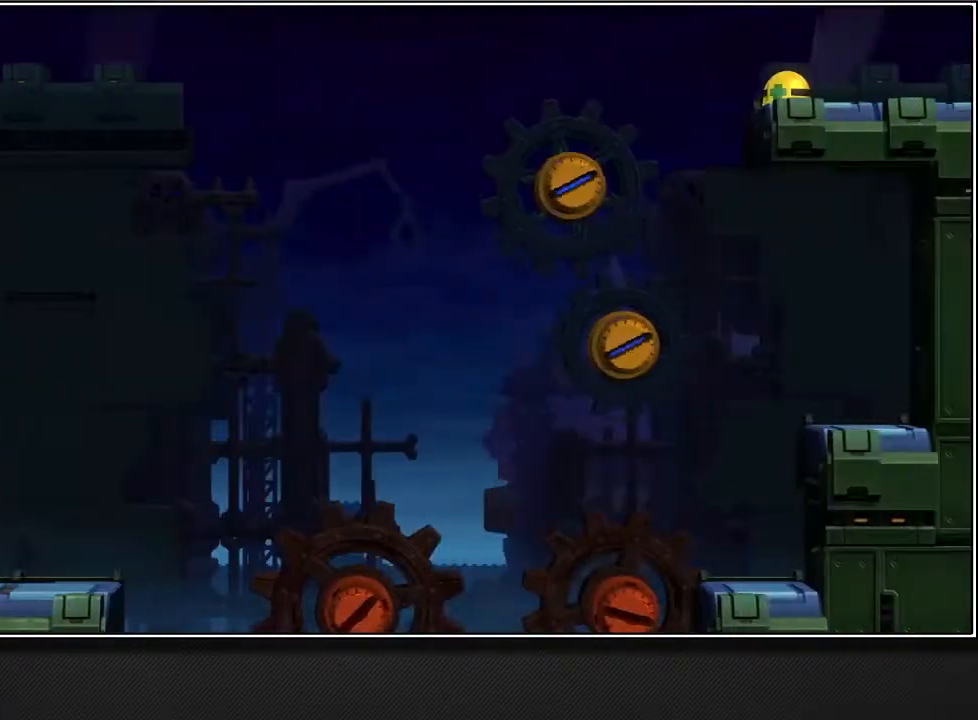
{"buttons": ["CROSS", "R2", "L3"], "left_stick": "up", "right_stick": "center", "events": [[167, "CROSS", "down"], [217, "L3", "down"], [467, "left_stick", "up"]]}
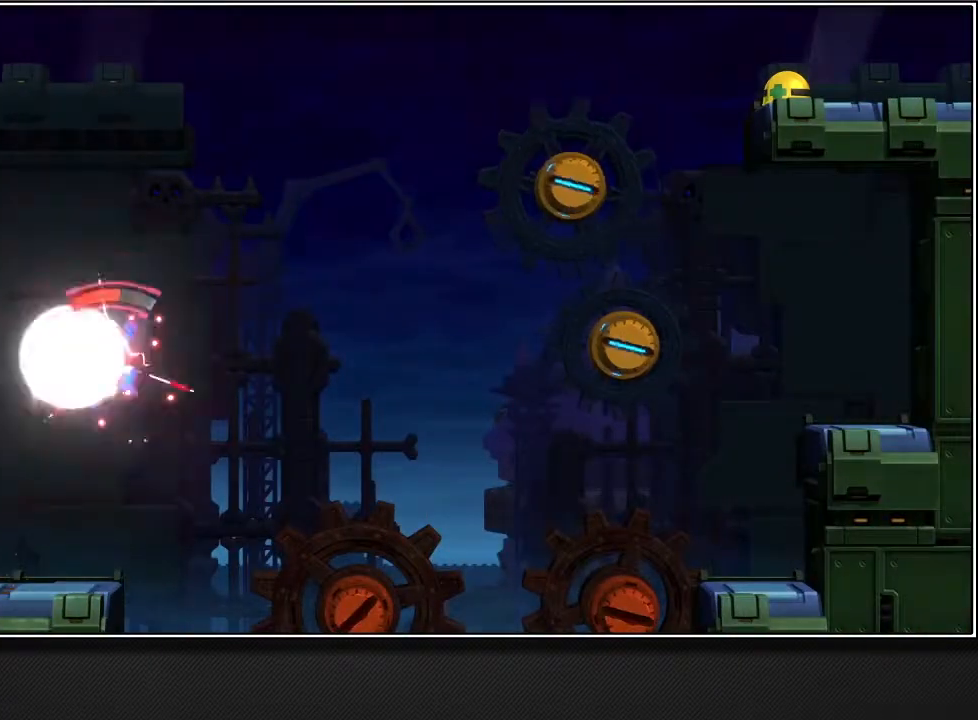
{"buttons": [], "left_stick": "up", "right_stick": "center", "events": [[17, "L3", "up"], [50, "CROSS", "up"], [83, "R2", "up"], [117, "SQUARE", "down"], [217, "SQUARE", "up"]]}
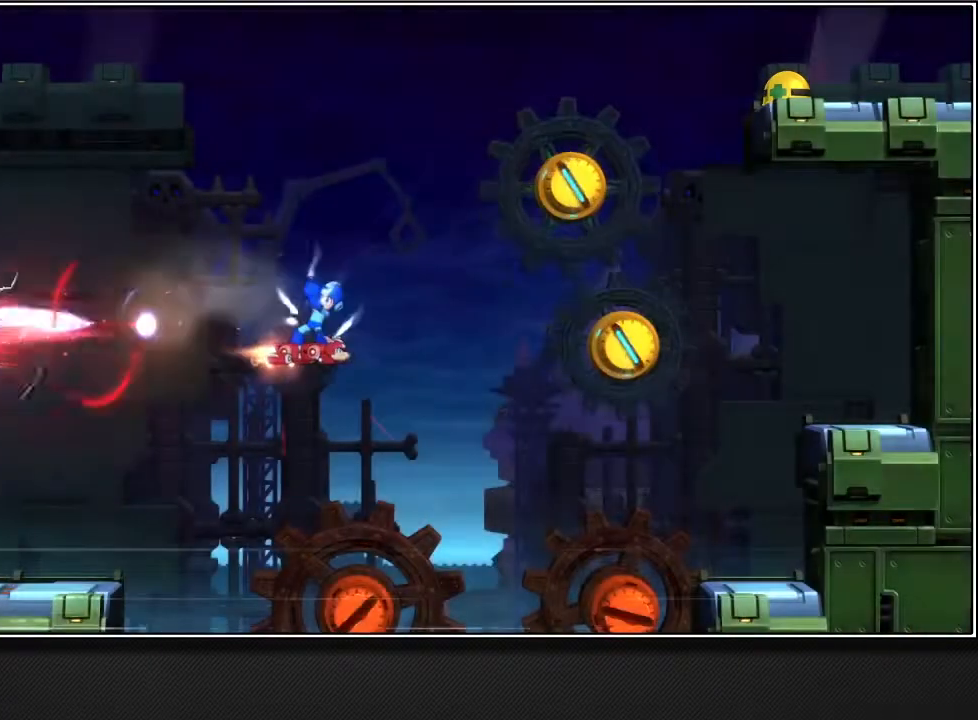
{"buttons": ["CROSS", "L3"], "left_stick": "up-right", "right_stick": "center", "events": [[33, "left_stick", "up-right"], [367, "CROSS", "down"], [433, "L3", "down"]]}
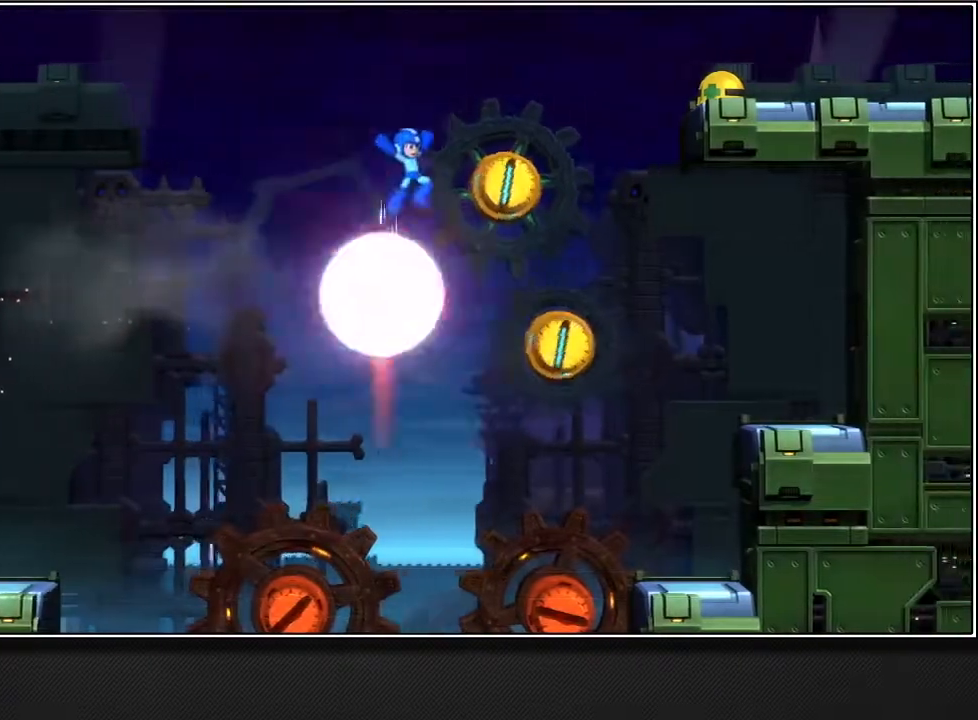
{"buttons": ["CROSS"], "left_stick": "up-right", "right_stick": "center", "events": [[100, "L3", "up"], [233, "R1", "down"], [333, "R1", "up"], [350, "CROSS", "up"], [383, "CROSS", "down"]]}
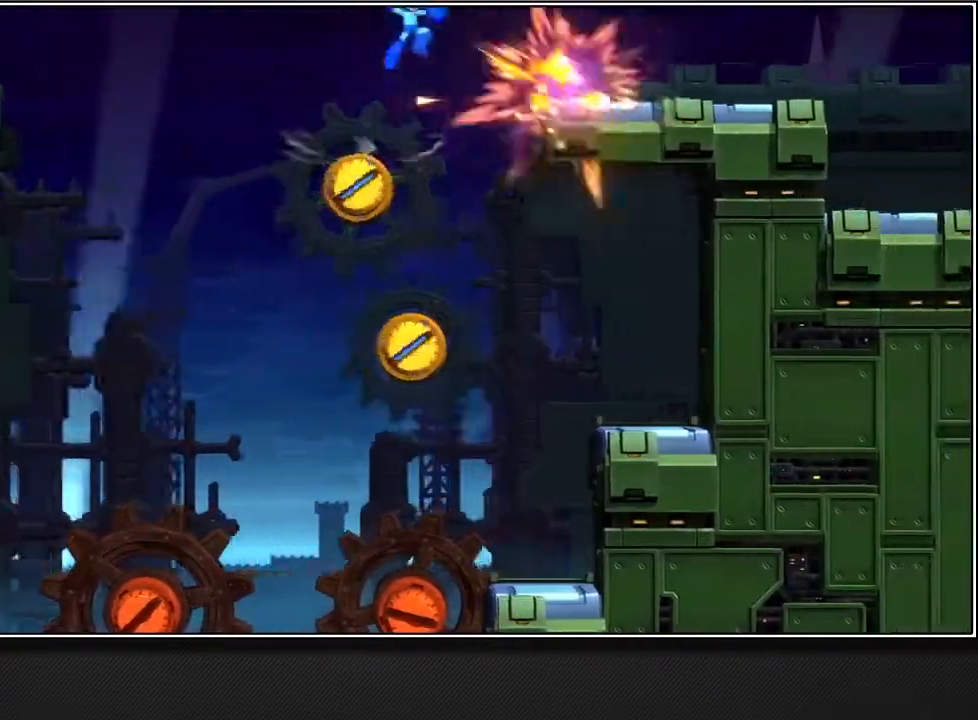
{"buttons": ["L2"], "left_stick": "up-right", "right_stick": "down-left", "events": [[133, "CROSS", "up"], [217, "right_stick", "down-left"], [317, "right_stick", "center"], [467, "right_stick", "down-left"], [500, "L2", "down"]]}
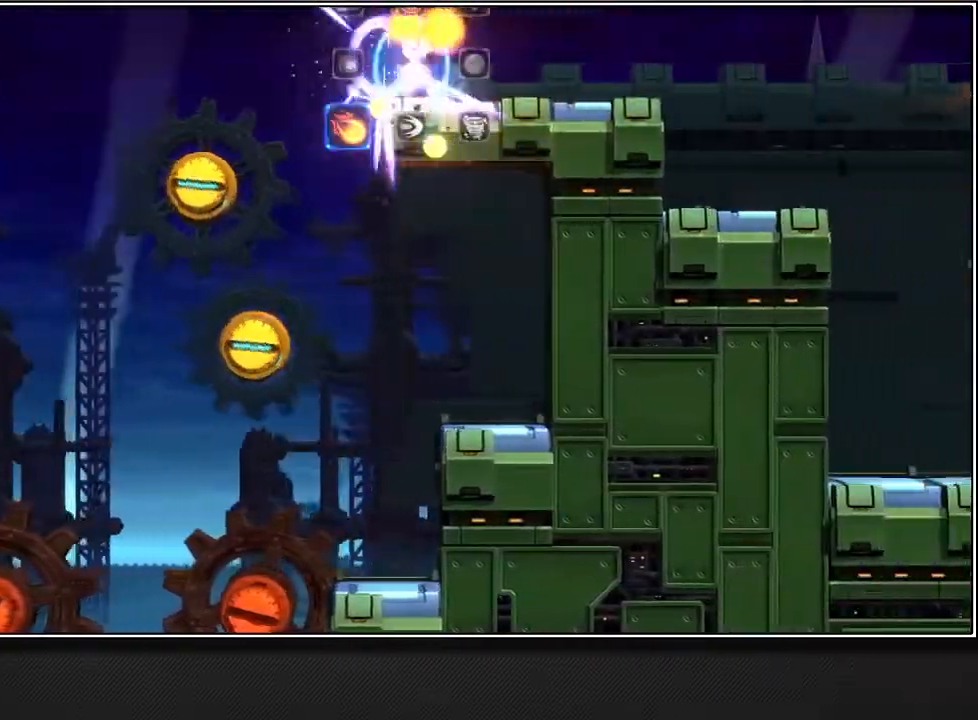
{"buttons": ["R1"], "left_stick": "up-right", "right_stick": "center", "events": [[50, "right_stick", "center"], [167, "L2", "up"], [167, "SQUARE", "down"], [283, "SQUARE", "up"], [350, "L2", "down"], [467, "L2", "up"], [467, "R1", "down"]]}
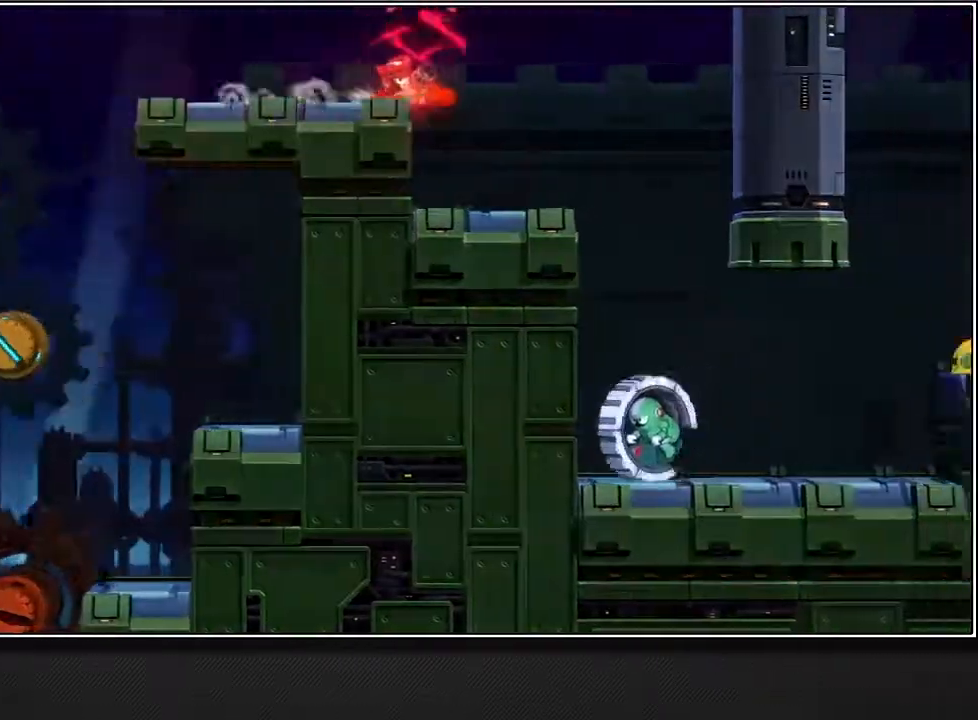
{"buttons": [], "left_stick": "up-right", "right_stick": "center", "events": [[17, "SQUARE", "down"], [100, "SQUARE", "up"], [150, "R1", "up"], [183, "right_stick", "down"], [317, "right_stick", "center"], [367, "L2", "down"], [500, "L2", "up"]]}
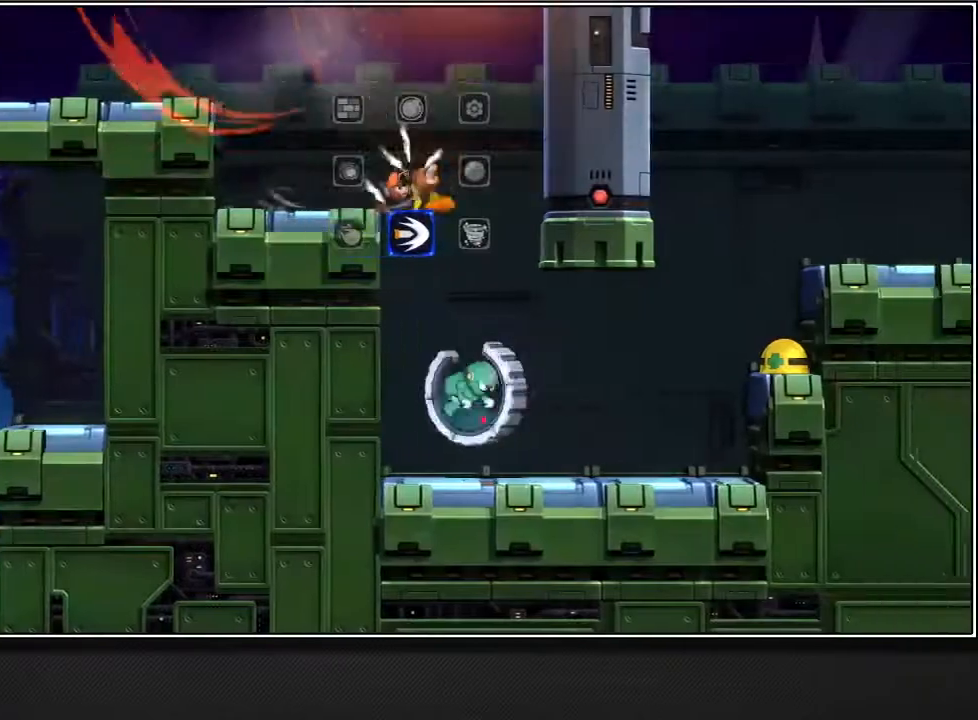
{"buttons": ["L2"], "left_stick": "up-right", "right_stick": "center", "events": [[450, "L2", "down"]]}
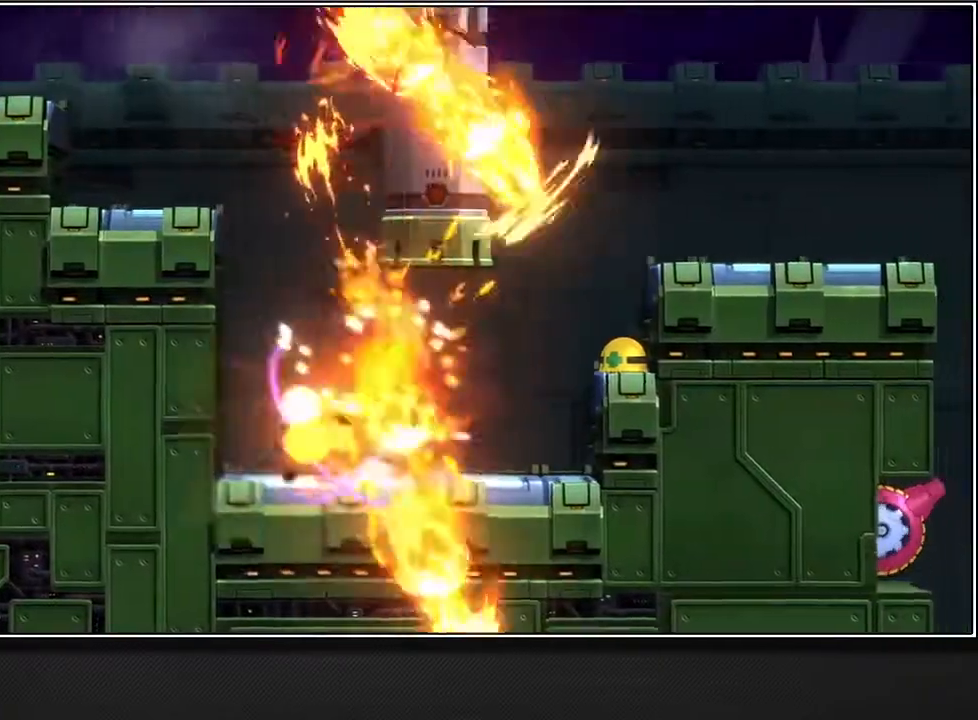
{"buttons": ["CROSS"], "left_stick": "up-right", "right_stick": "center"}
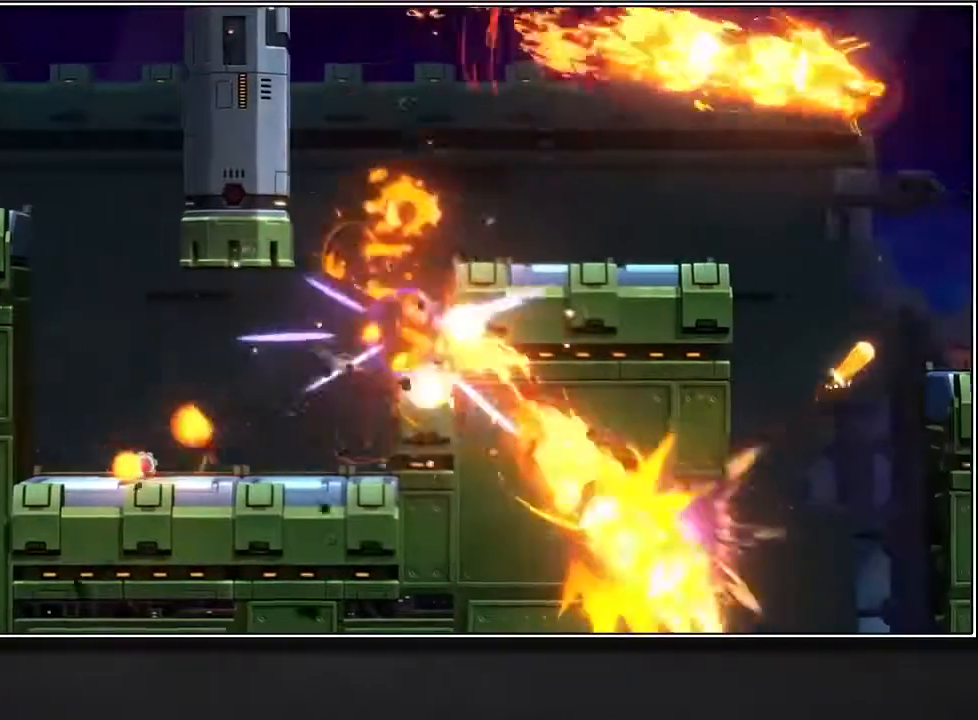
{"buttons": ["L2"], "left_stick": "up-right", "right_stick": "center", "events": [[217, "CROSS", "up"], [333, "SQUARE", "down"], [417, "L2", "down"], [417, "SQUARE", "up"]]}
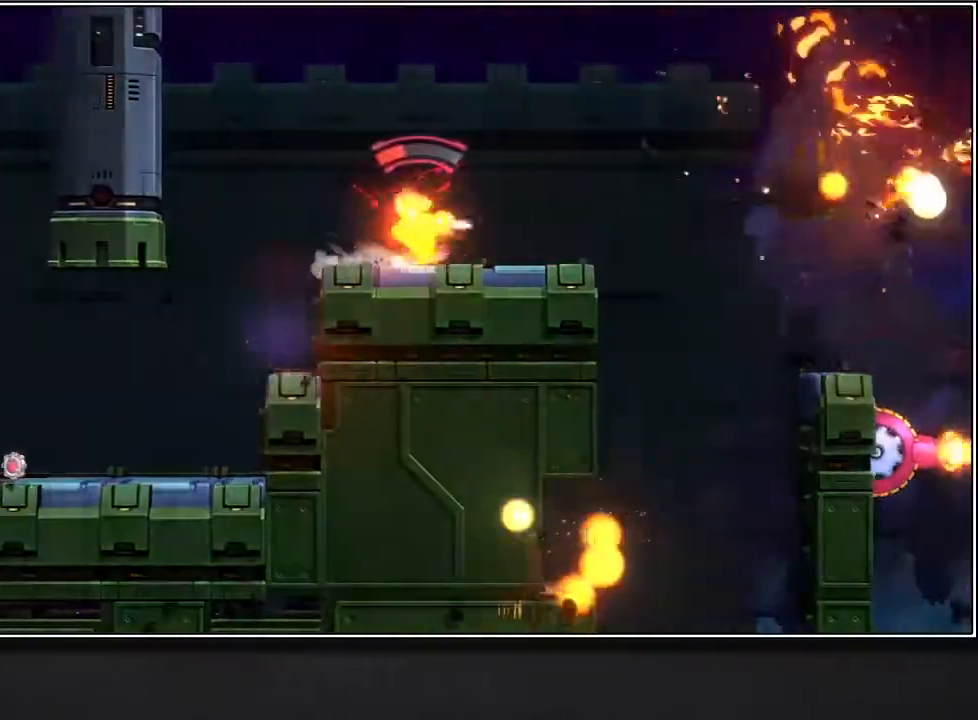
{"buttons": ["CROSS"], "left_stick": "up-right", "right_stick": "center"}
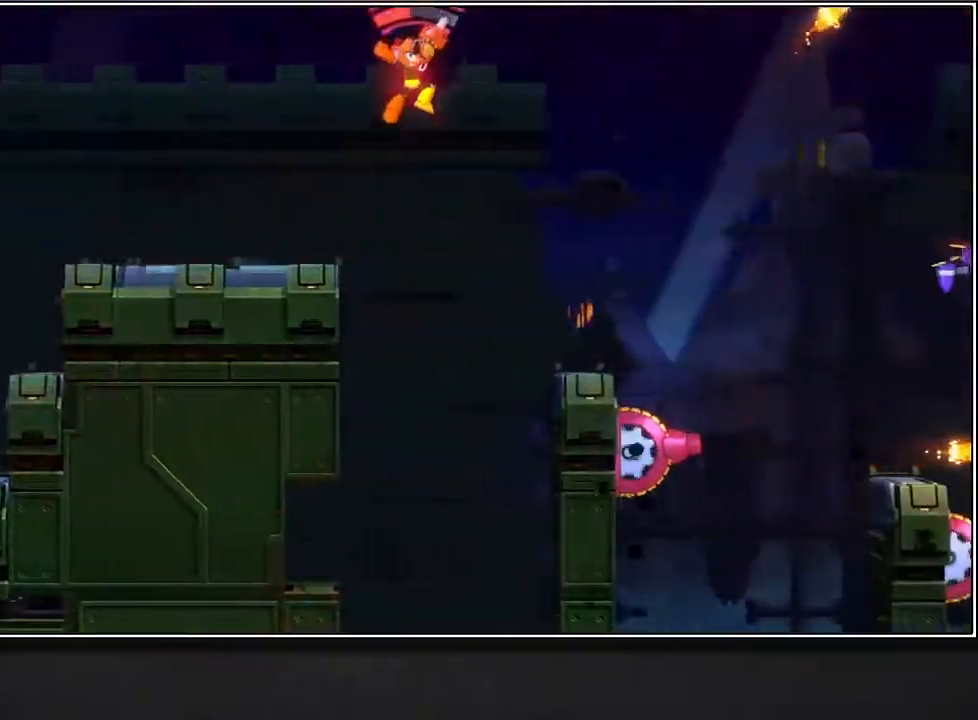
{"buttons": ["R1"], "left_stick": "up-right", "right_stick": "center", "events": [[67, "R1", "down"], [133, "CROSS", "up"]]}
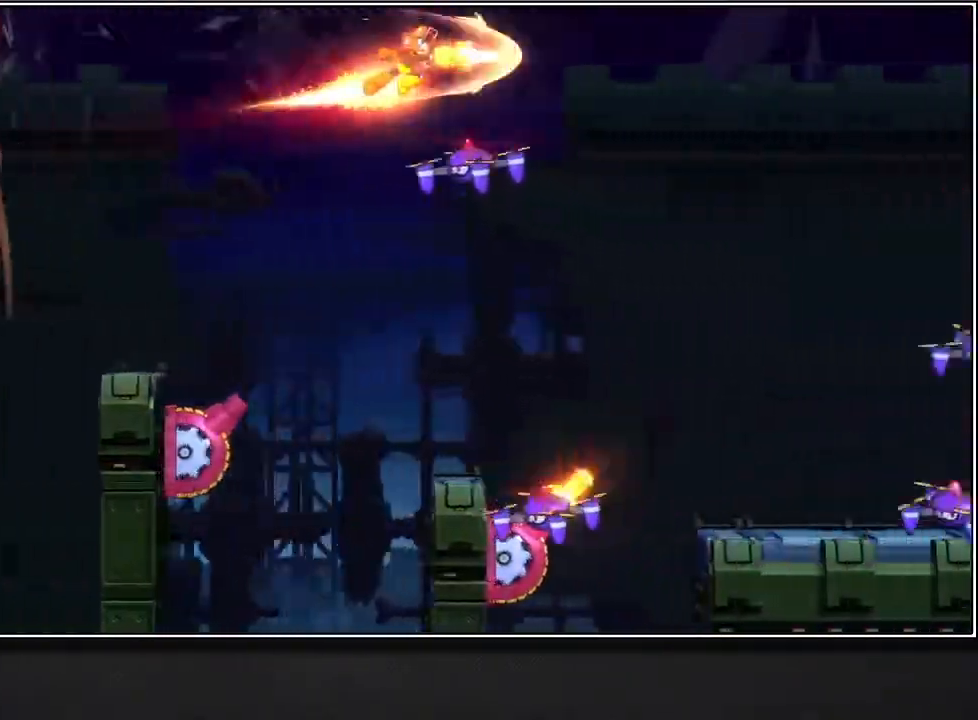
{"buttons": [], "left_stick": "up-right", "right_stick": "center", "events": [[267, "SQUARE", "down"], [350, "R1", "up"], [383, "SQUARE", "up"]]}
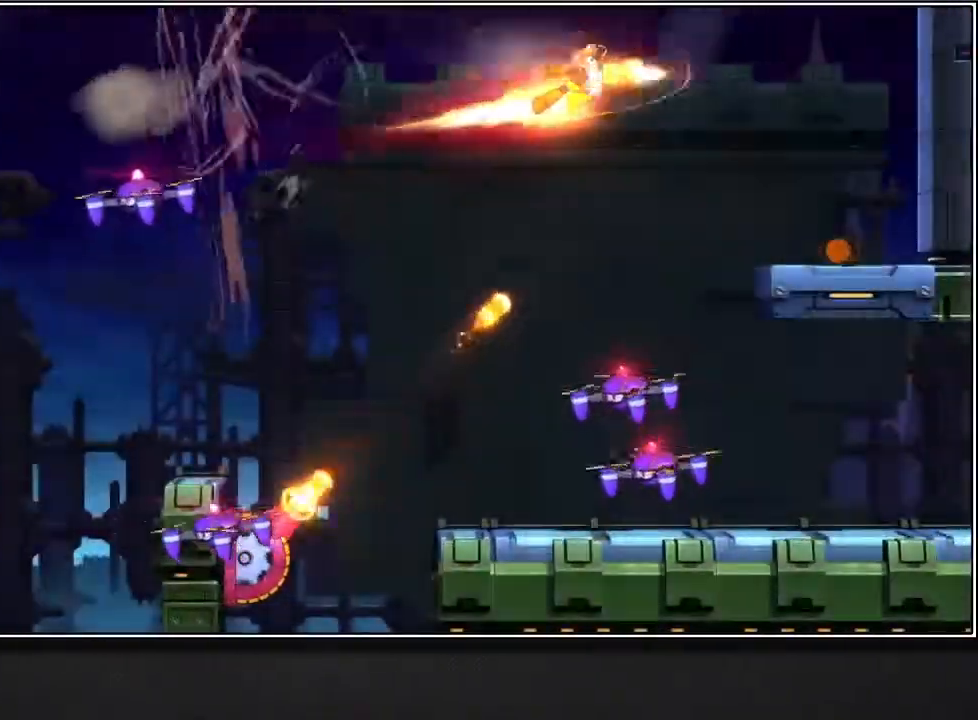
{"buttons": ["L2"], "left_stick": "left", "right_stick": "center", "events": [[483, "left_stick", "left"], [500, "L2", "down"]]}
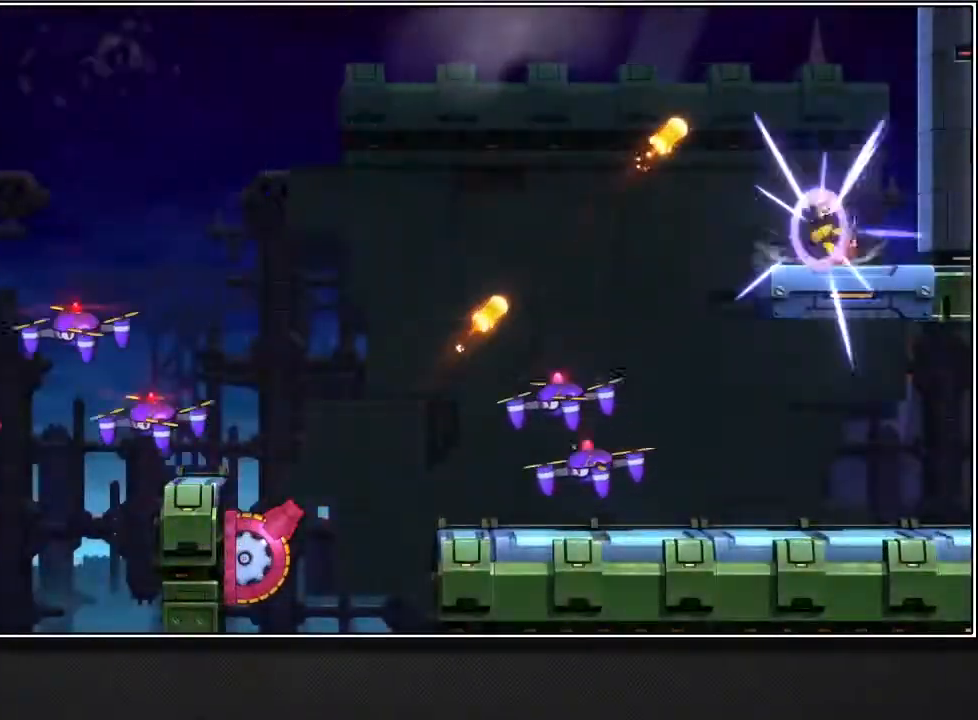
{"buttons": [], "left_stick": "up-right", "right_stick": "center", "events": [[167, "L2", "up"], [283, "left_stick", "up-right"]]}
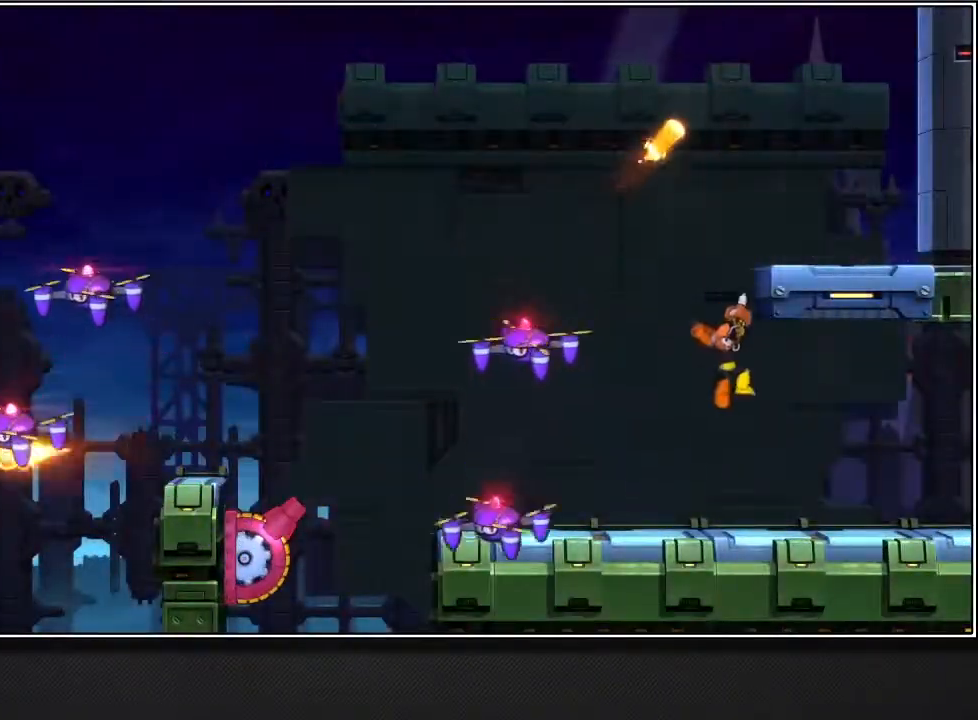
{"buttons": ["L2"], "left_stick": "up-right", "right_stick": "center", "events": [[117, "L2", "down"], [217, "L2", "up"], [450, "L2", "down"]]}
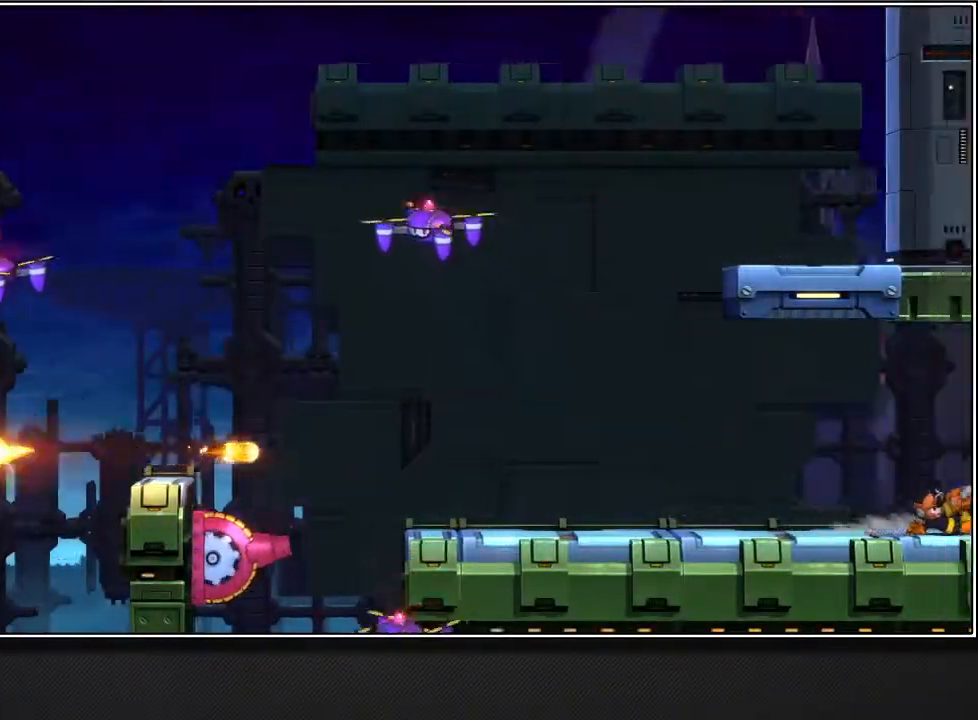
{"buttons": [], "left_stick": "up-right", "right_stick": "center", "events": [[50, "L2", "up"], [300, "L2", "down"], [400, "L2", "up"]]}
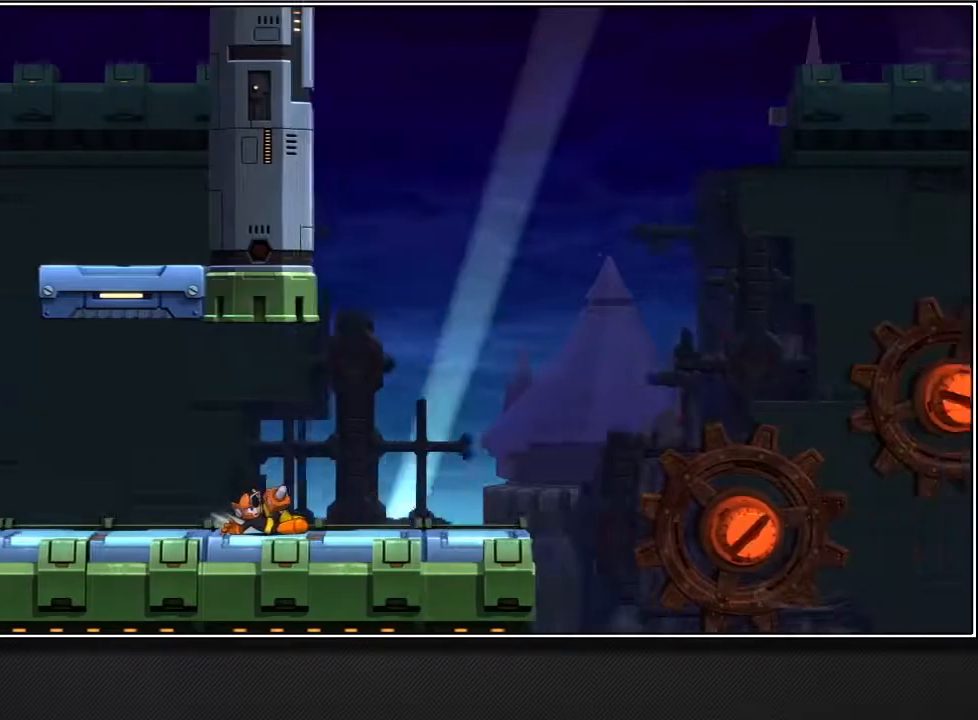
{"buttons": ["CROSS", "SQUARE"], "left_stick": "up-right", "right_stick": "center", "events": [[333, "L2", "down"], [433, "SQUARE", "down"], [483, "CROSS", "down"], [500, "L2", "up"]]}
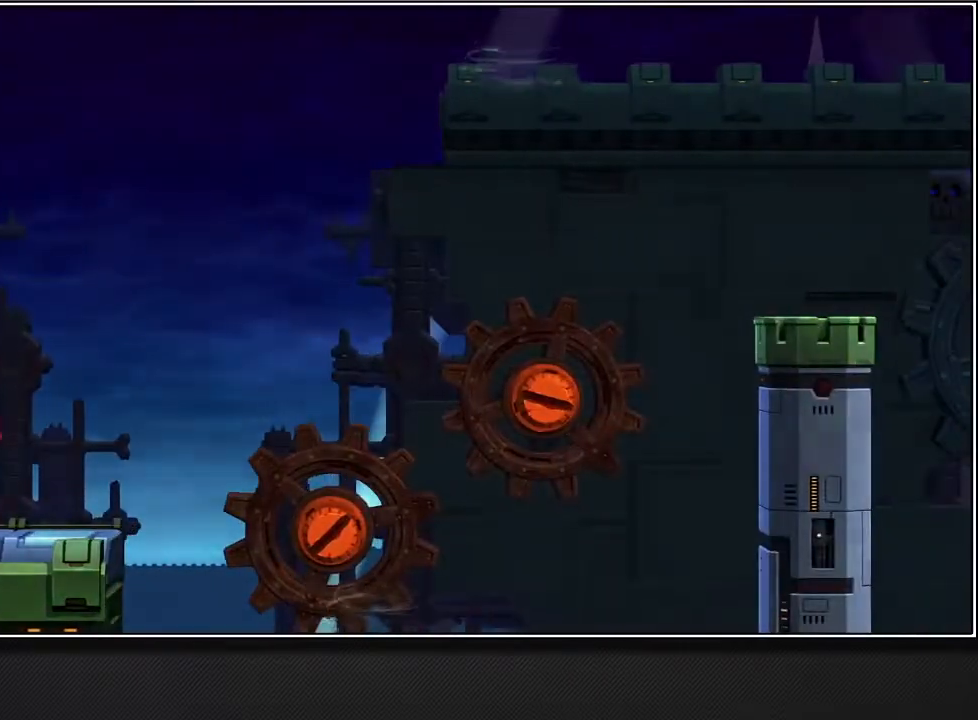
{"buttons": [], "left_stick": "up-right", "right_stick": "center", "events": [[50, "SQUARE", "up"], [267, "R1", "down"], [350, "CROSS", "up"], [367, "R1", "up"]]}
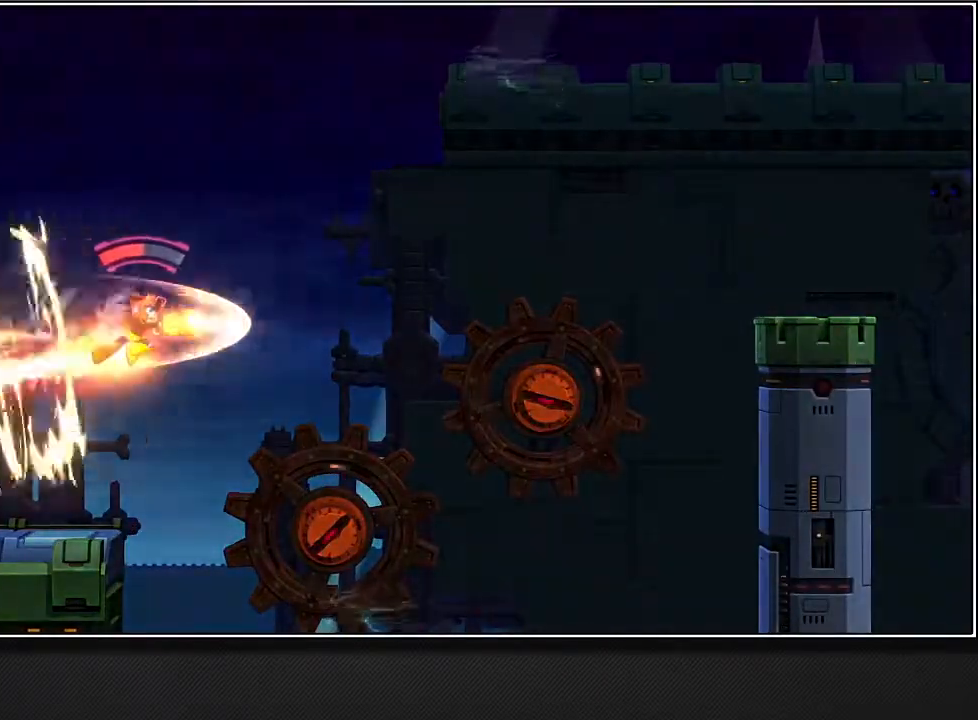
{"buttons": ["CROSS", "L3"], "left_stick": "up", "right_stick": "center", "events": [[333, "CROSS", "down"], [383, "L3", "down"], [383, "left_stick", "up"]]}
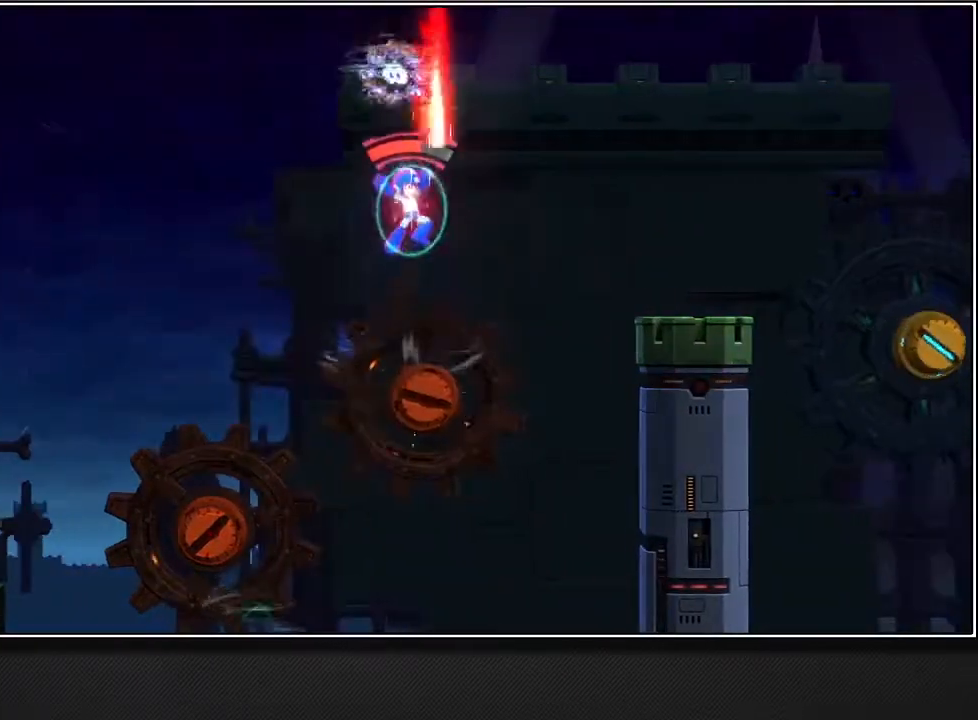
{"buttons": ["CROSS", "TOUCHPAD"], "left_stick": "up-right", "right_stick": "center", "events": [[33, "left_stick", "up-right"], [50, "L3", "up"], [67, "CROSS", "up"], [333, "CROSS", "down"], [450, "TOUCHPAD", "down"]]}